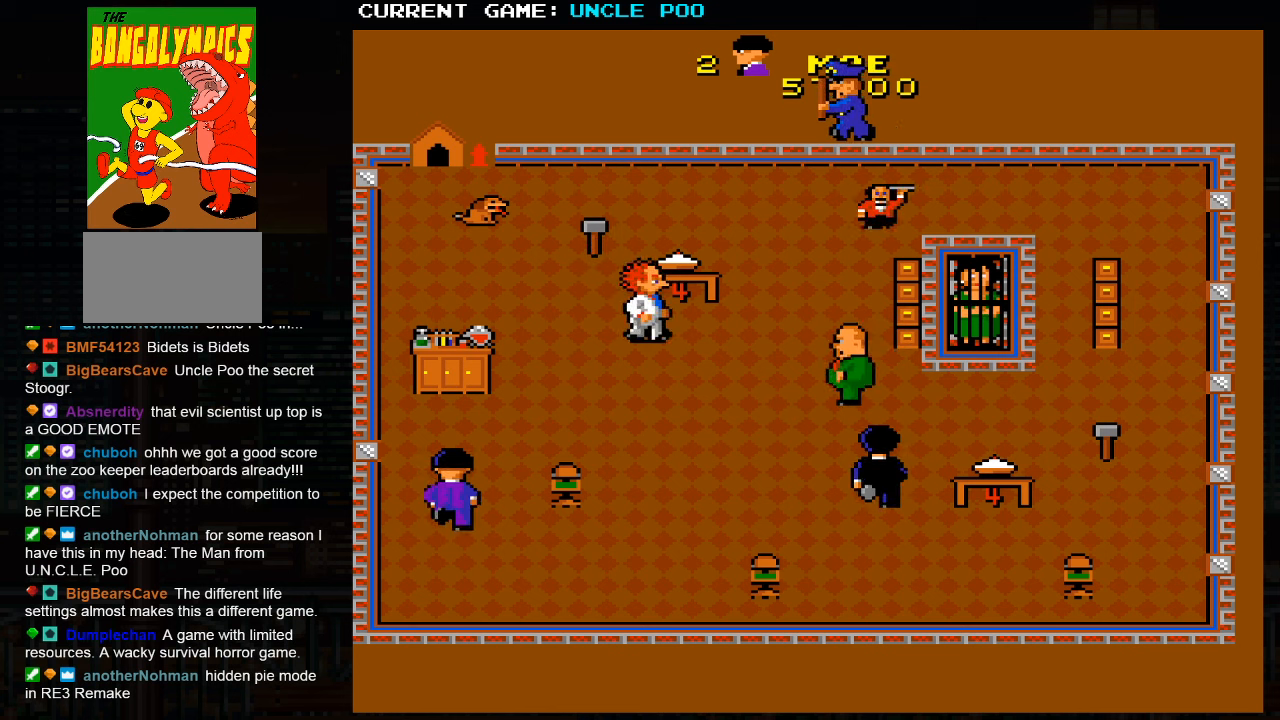
Gameplay with a controller (arcade stick); each line is a JSON object with the inputs held at the frame after it. "events" lists button and stick changes between this image and that frame as [ms after this image, input, new state], when the widget could be followed in between. Not read: L3 R3.
{"buttons": [], "left_stick": "up", "events": [[467, "left_stick", "up"]]}
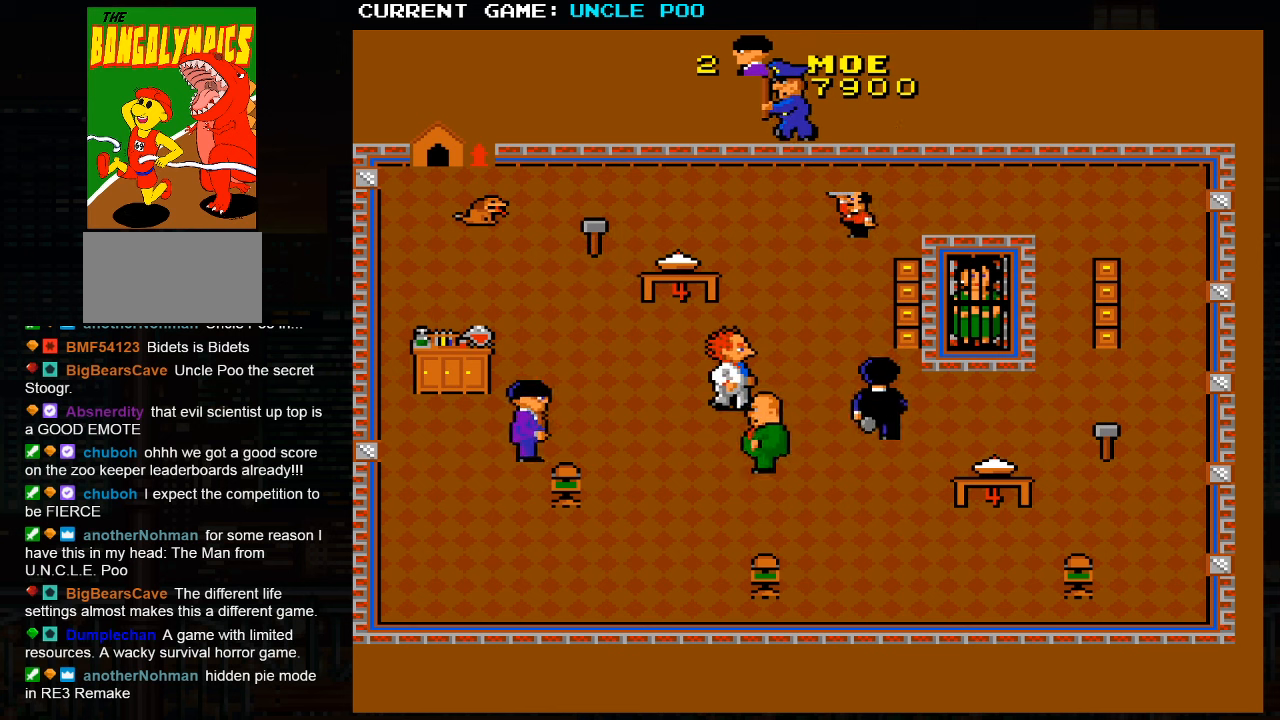
{"buttons": [], "left_stick": "up", "events": []}
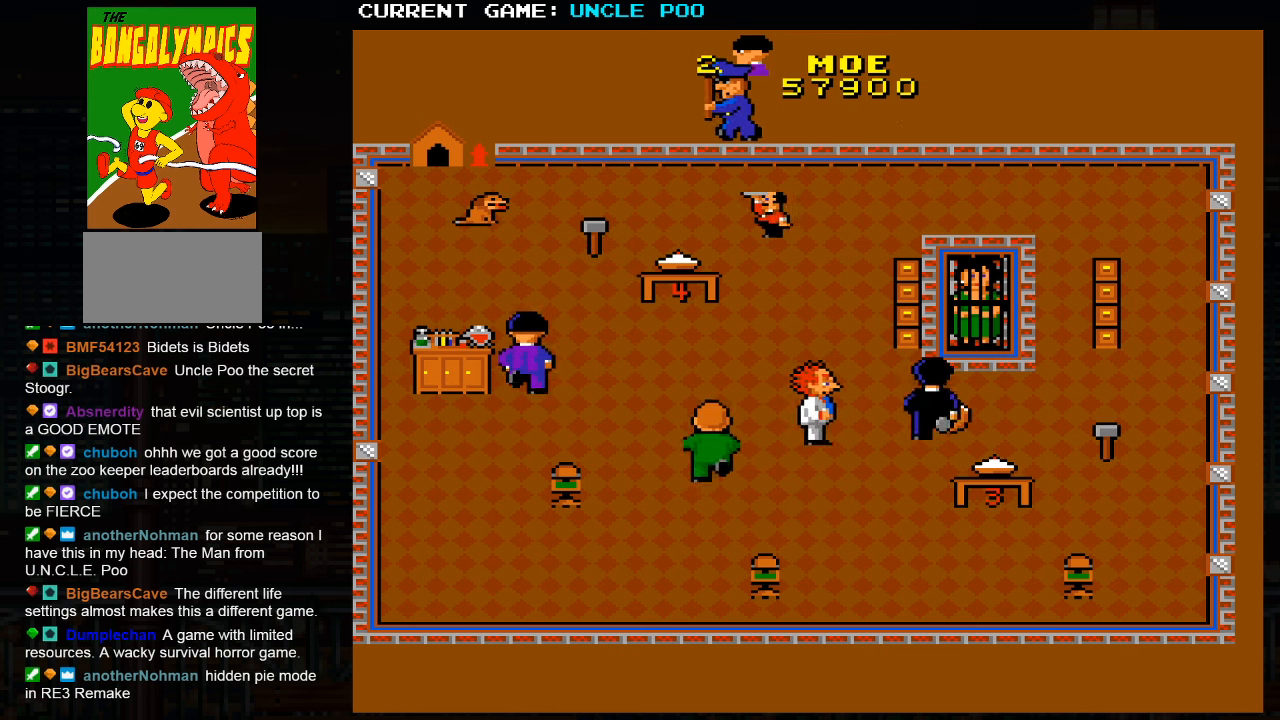
{"buttons": [], "left_stick": "up-right", "events": [[283, "left_stick", "up-right"]]}
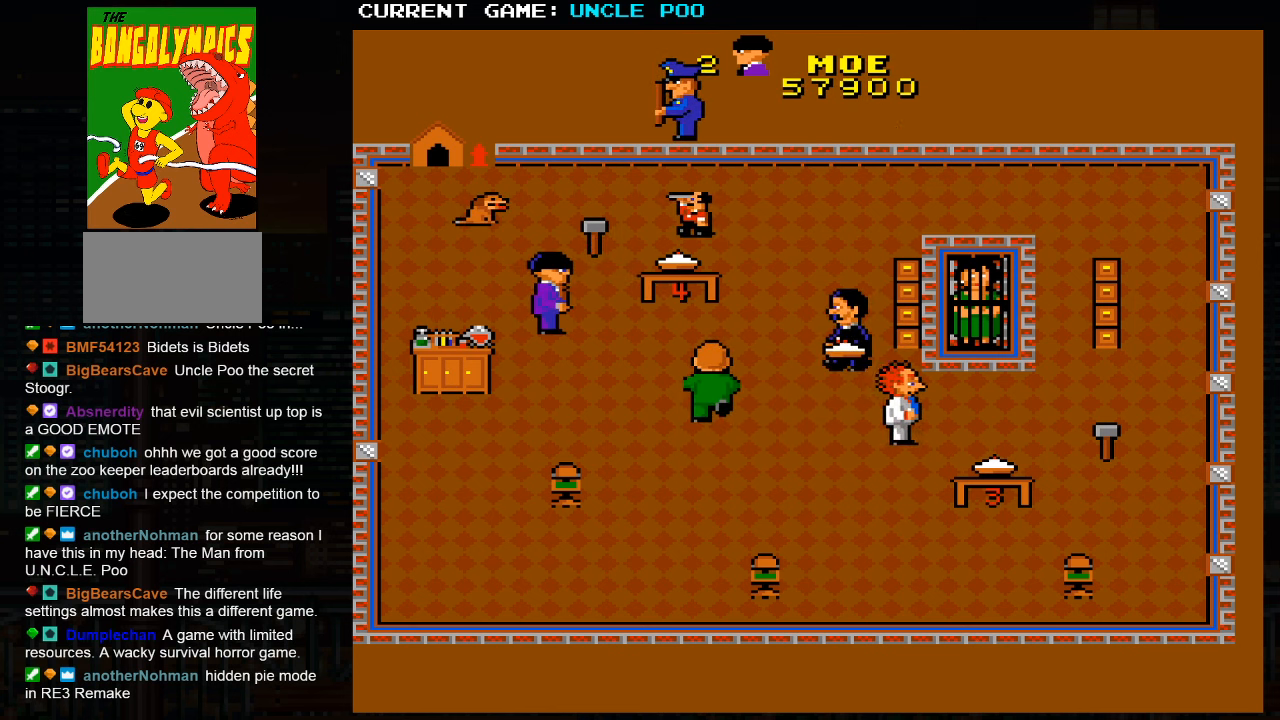
{"buttons": [], "left_stick": "down-left", "events": [[100, "left_stick", "up"], [367, "left_stick", "down-left"]]}